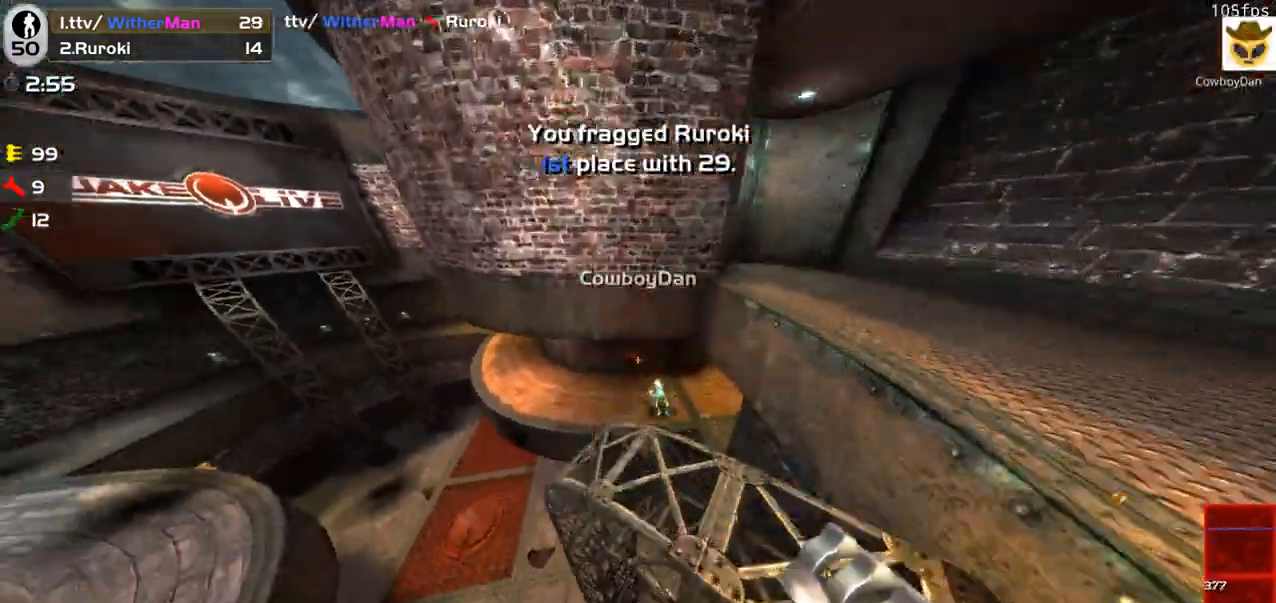
Gameplay with keyboard and mouse; each line is a JSON object with the keys and mouse buttons held at the frame after it. "events" lists presses ("down") and releases ("up") of "1", "2", "3", "4", "5", "a", "alt", "c", "caps_lock", "ctrl", "d", "e", "f", "g", "q", "r", "s", "shift", "space", "t", "tab", "v", "w", "x", "z", "mouse_left", "mouse_wheel" and "mouse_right" between this image and that frame as [ms after this image, input, new state], when the widget could be followed in between. "mouse_left", "mouse_wheel", "mouse_right" = the "left", "wheel", "right" buttons of the "mouse" list. No other keys are recorded. "wheel" means that the mouse wheel is clicked or scrolled. Not read: mouse_move.
{"keys": ["d", "w"], "mouse": [], "events": [[183, "mouse_left", "down"], [233, "d", "down"], [233, "w", "up"], [283, "mouse_left", "up"], [466, "w", "down"]]}
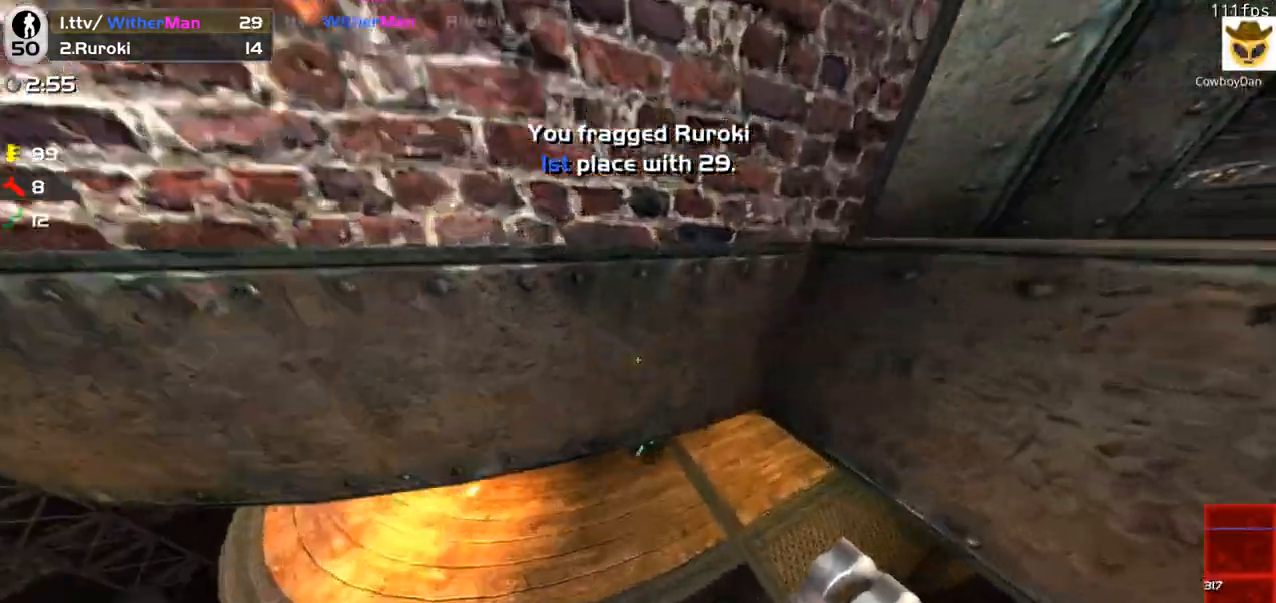
{"keys": ["w"], "mouse": ["left"], "events": [[66, "d", "up"], [383, "a", "down"], [483, "a", "up"], [483, "mouse_left", "down"]]}
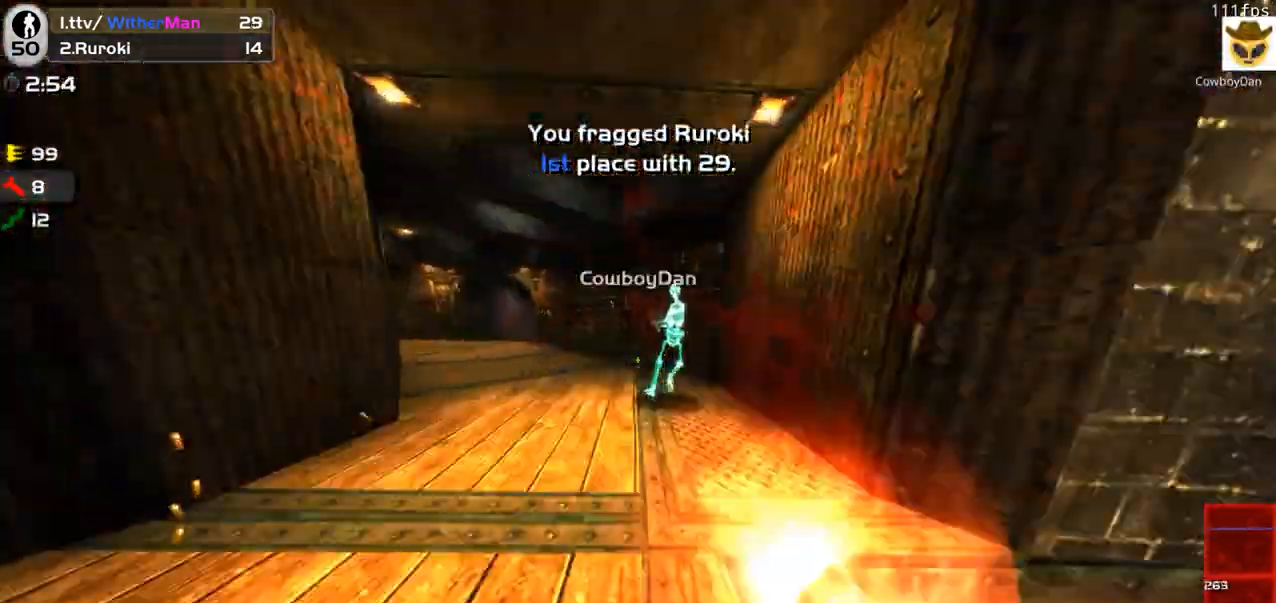
{"keys": ["a"], "mouse": [], "events": [[83, "mouse_left", "up"], [216, "a", "down"], [366, "w", "up"]]}
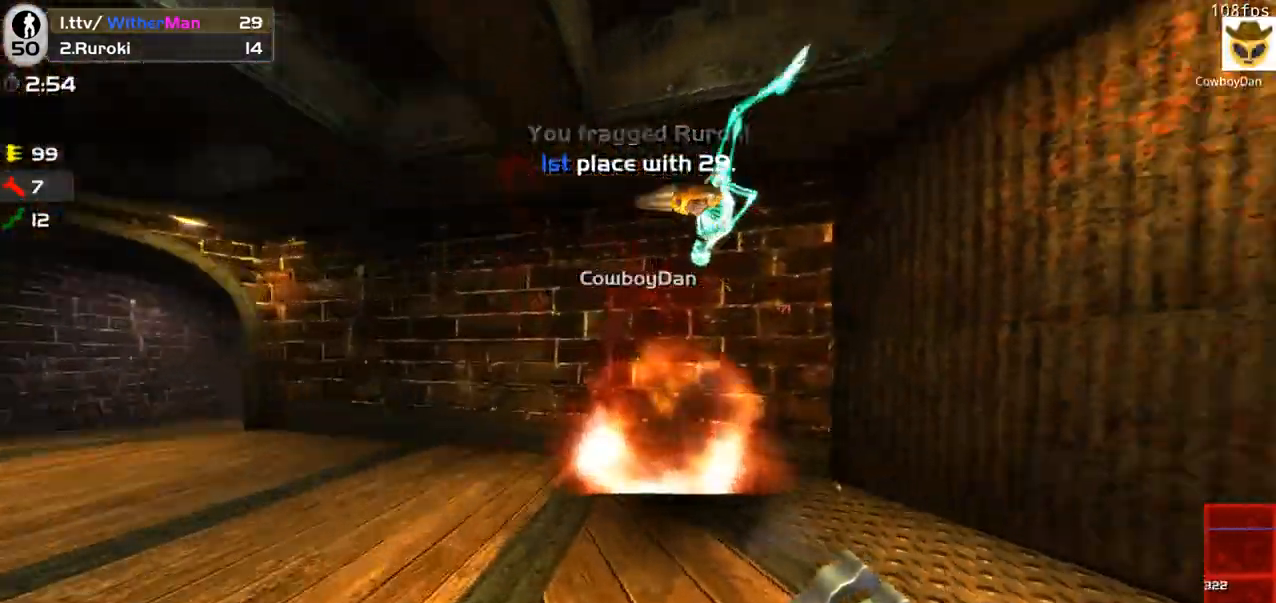
{"keys": ["w"], "mouse": [], "events": [[50, "s", "down"], [133, "a", "up"], [233, "mouse_left", "down"], [233, "s", "up"], [333, "w", "down"], [383, "mouse_left", "up"]]}
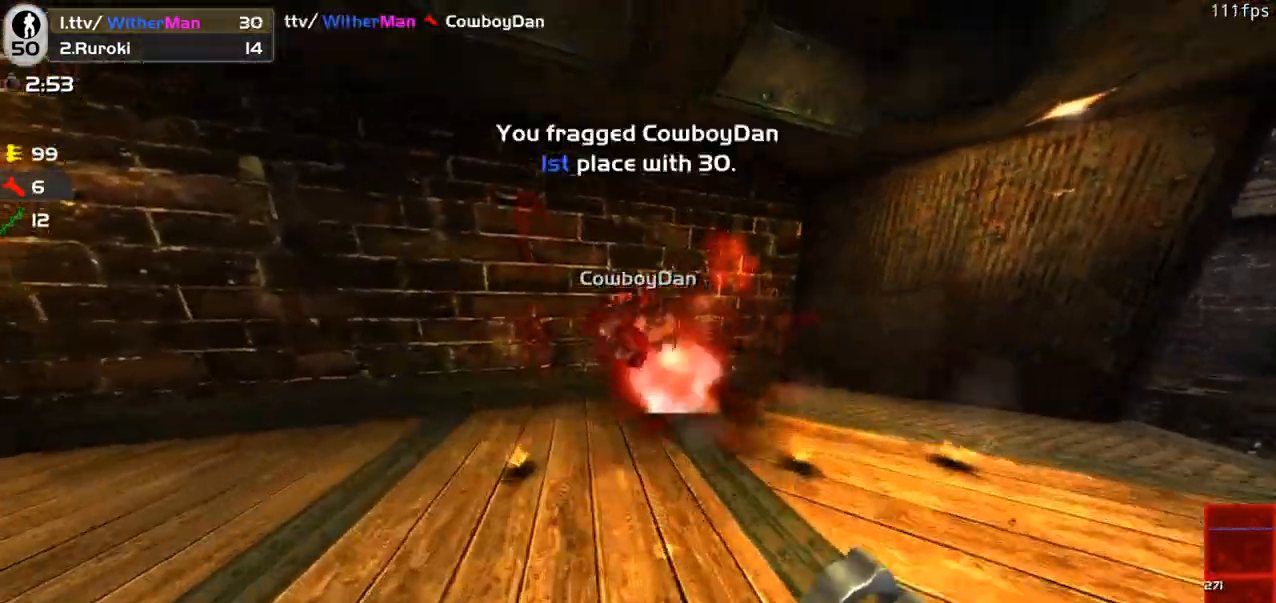
{"keys": ["a", "w"], "mouse": [], "events": [[16, "w", "up"], [116, "a", "down"], [200, "w", "down"], [300, "a", "up"], [350, "d", "down"], [433, "a", "down"], [433, "d", "up"]]}
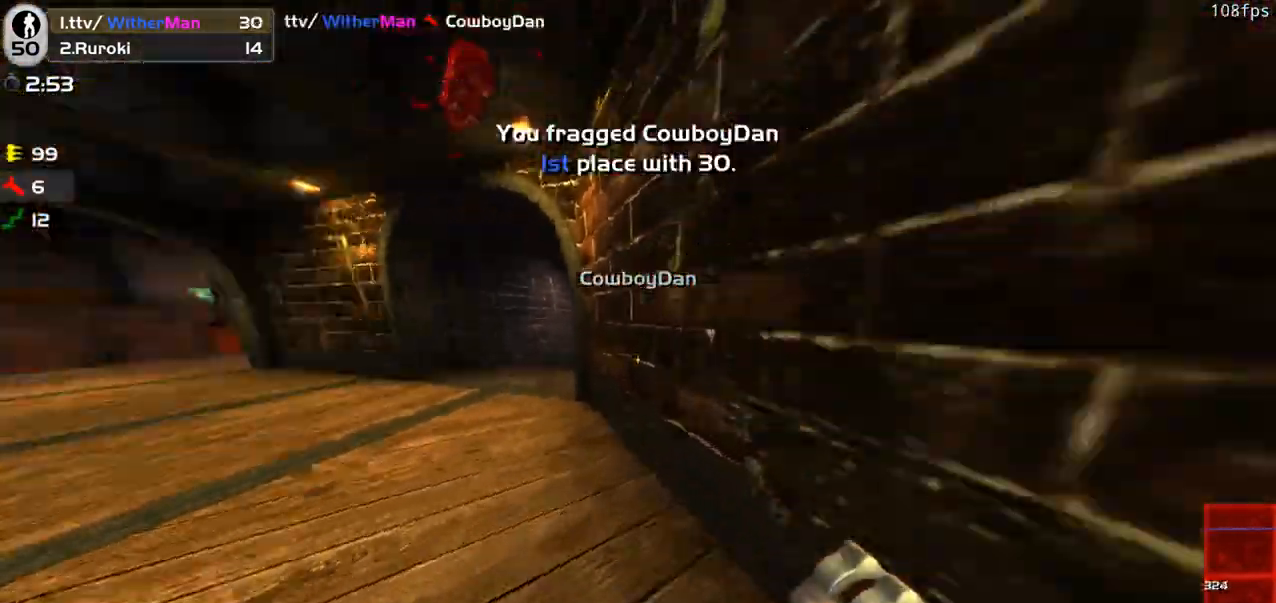
{"keys": ["a", "space", "w"], "mouse": [], "events": [[216, "a", "up"], [400, "a", "down"], [500, "space", "down"]]}
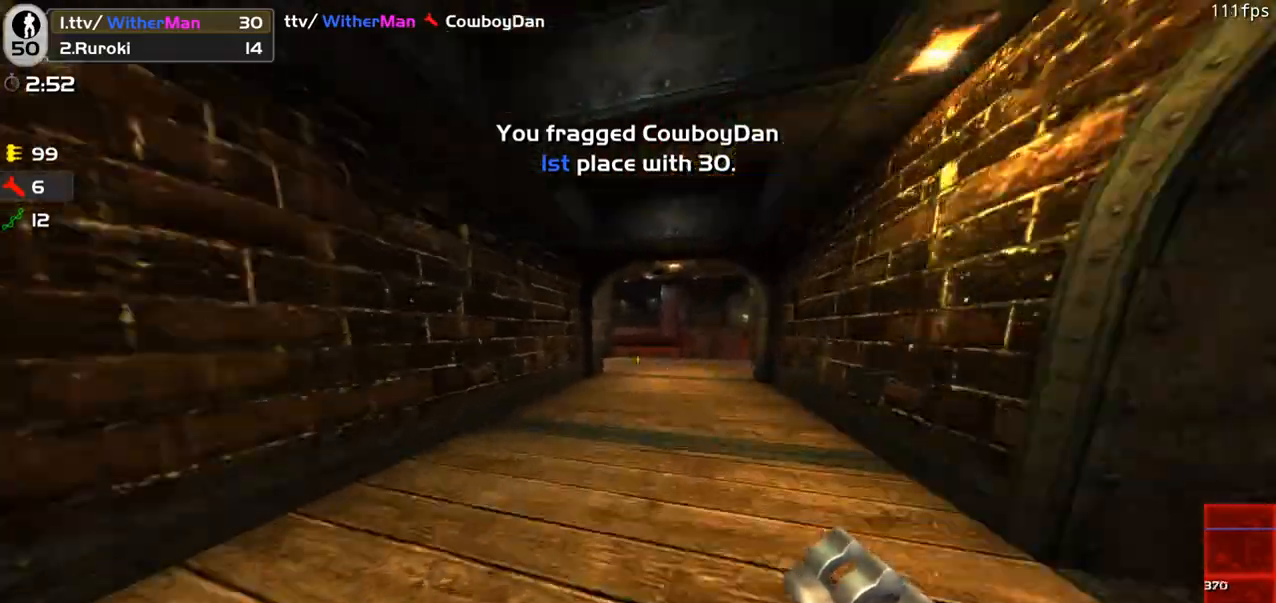
{"keys": ["d", "w"], "mouse": [], "events": [[50, "d", "down"], [100, "a", "up"], [233, "space", "up"]]}
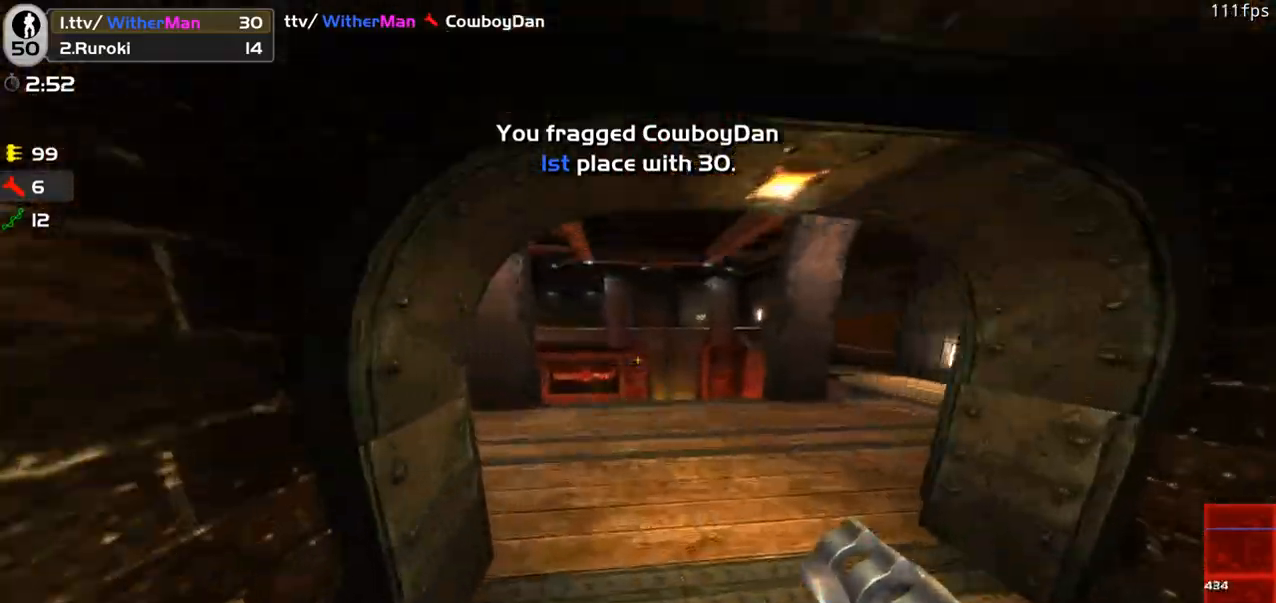
{"keys": ["a", "w"], "mouse": [], "events": [[200, "a", "down"], [200, "d", "up"]]}
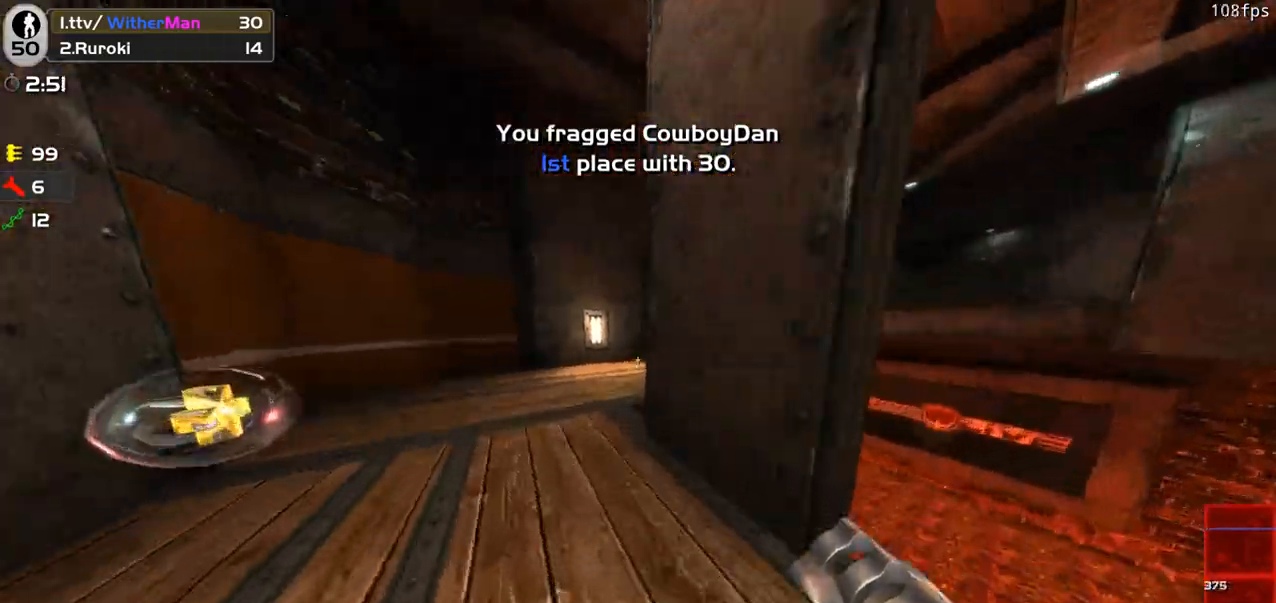
{"keys": ["w"], "mouse": [], "events": [[116, "a", "up"], [316, "d", "down"], [500, "d", "up"]]}
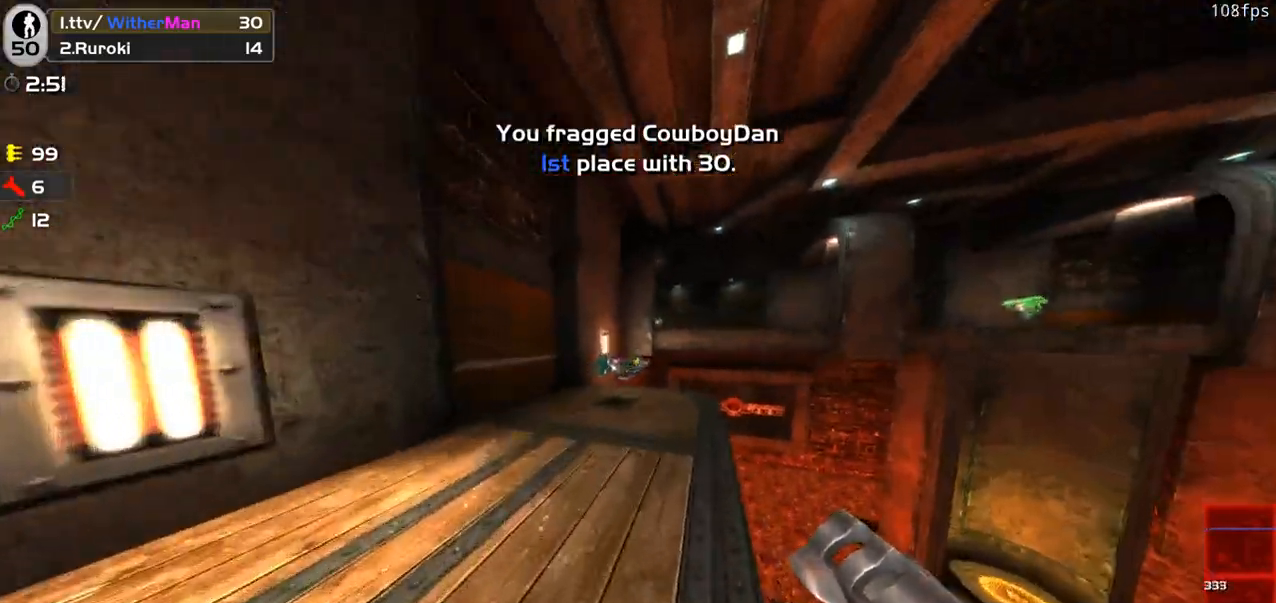
{"keys": ["d"], "mouse": [], "events": [[183, "a", "down"], [416, "w", "up"], [466, "a", "up"], [466, "d", "down"]]}
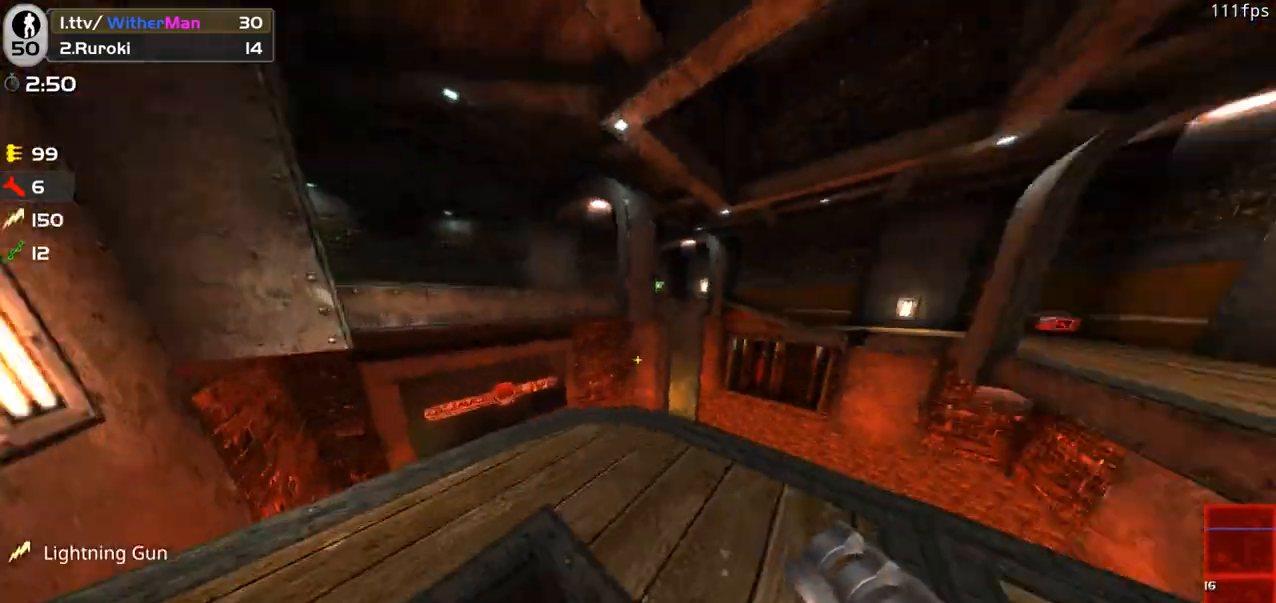
{"keys": ["d", "w"], "mouse": [], "events": [[116, "w", "down"]]}
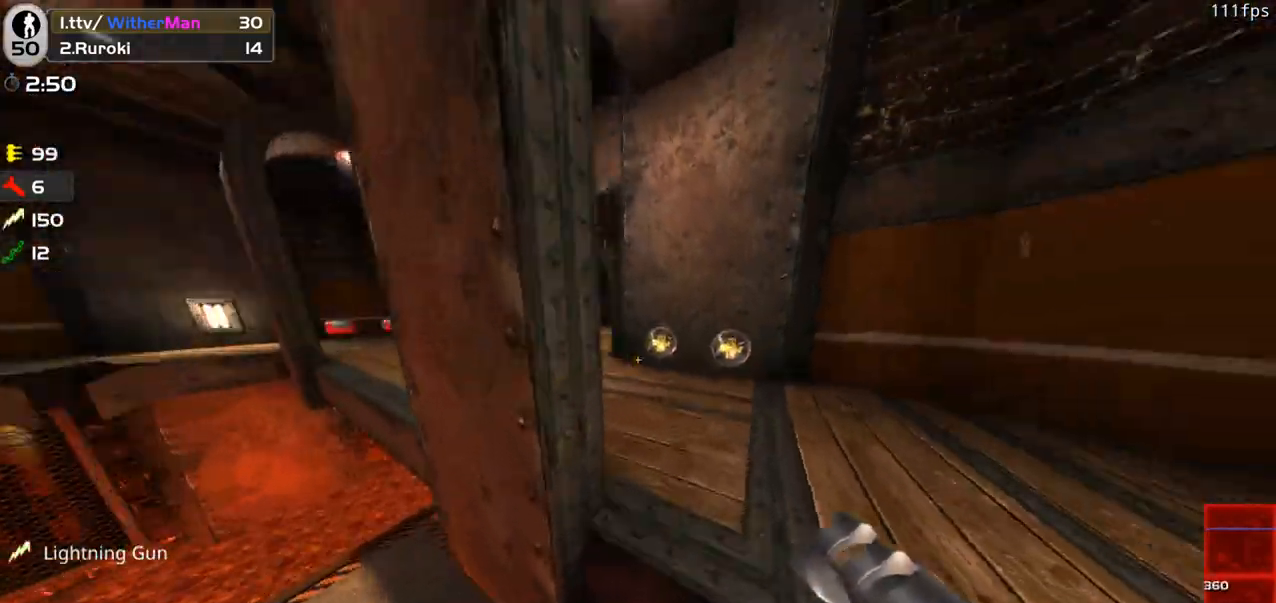
{"keys": ["w"], "mouse": [], "events": [[116, "d", "up"], [400, "a", "down"], [500, "a", "up"]]}
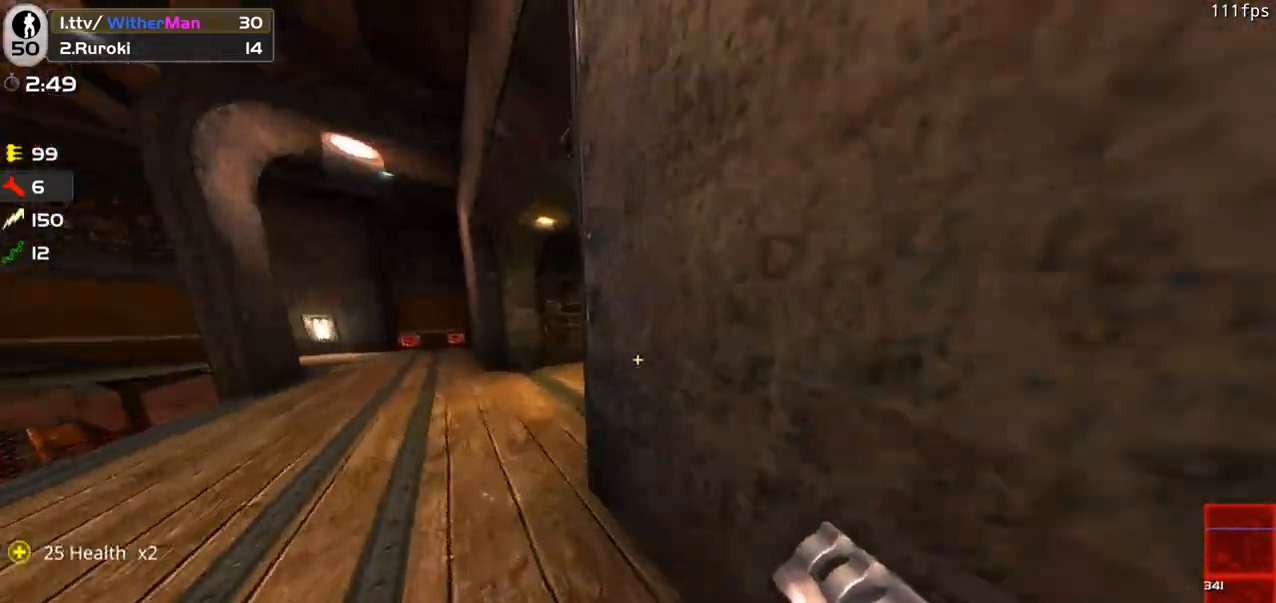
{"keys": ["d", "w"], "mouse": [], "events": [[133, "a", "down"], [283, "a", "up"], [366, "d", "down"]]}
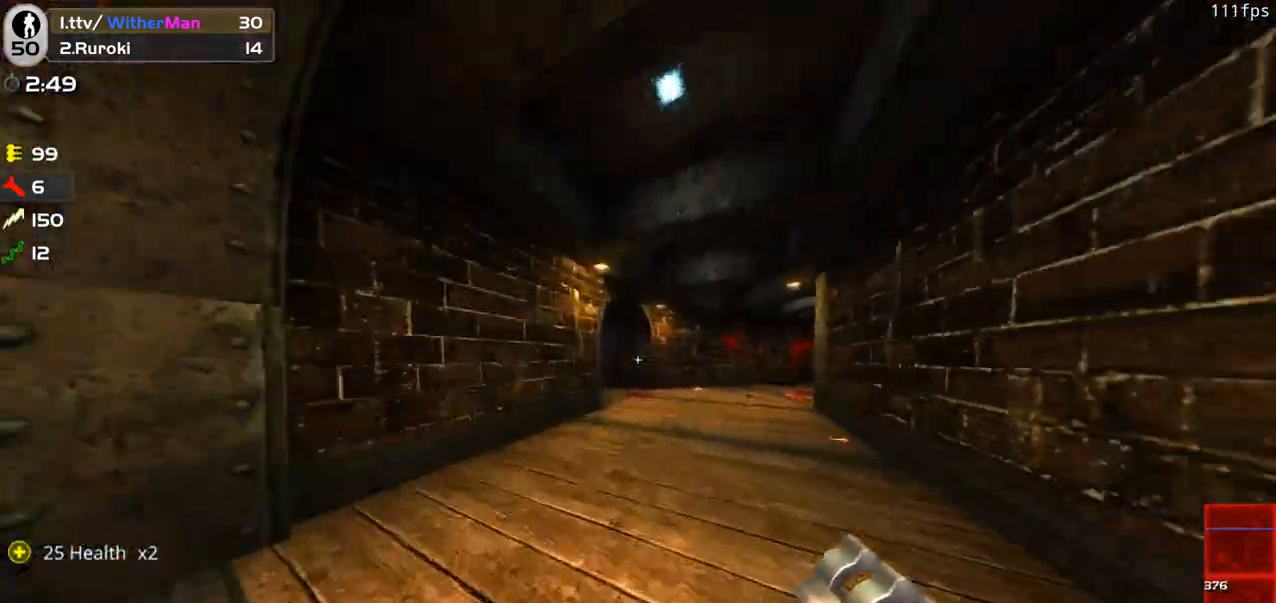
{"keys": ["w"], "mouse": [], "events": [[100, "space", "down"], [200, "a", "down"], [250, "space", "up"], [300, "d", "up"], [483, "a", "up"]]}
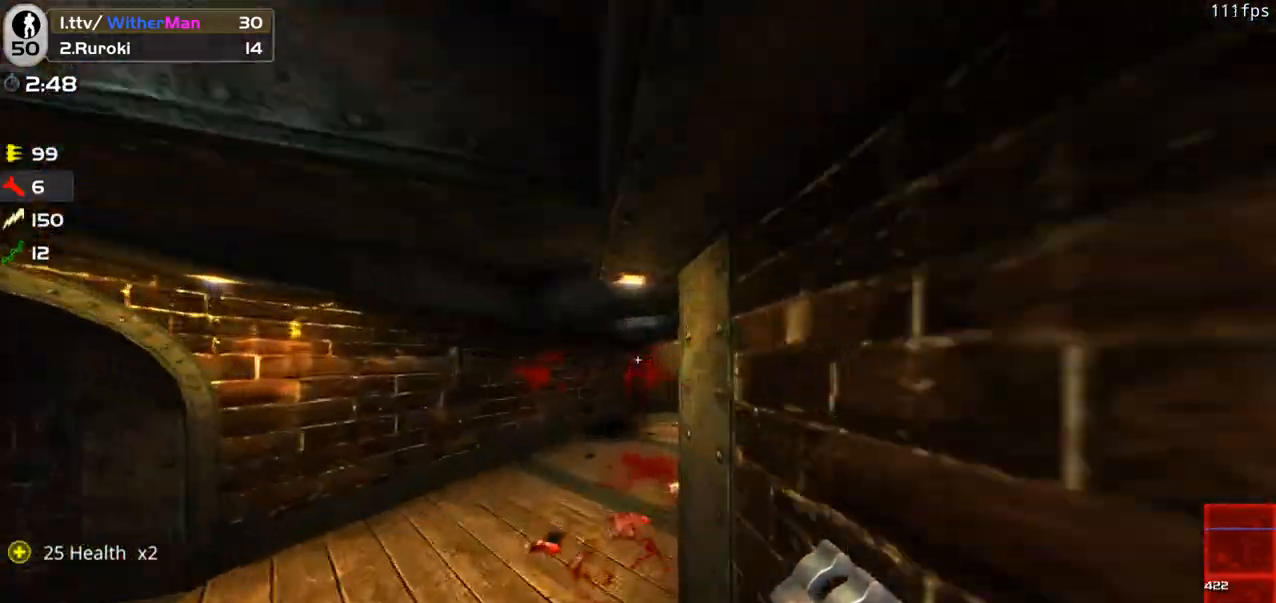
{"keys": ["a", "d", "w"], "mouse": [], "events": [[33, "d", "down"], [500, "a", "down"]]}
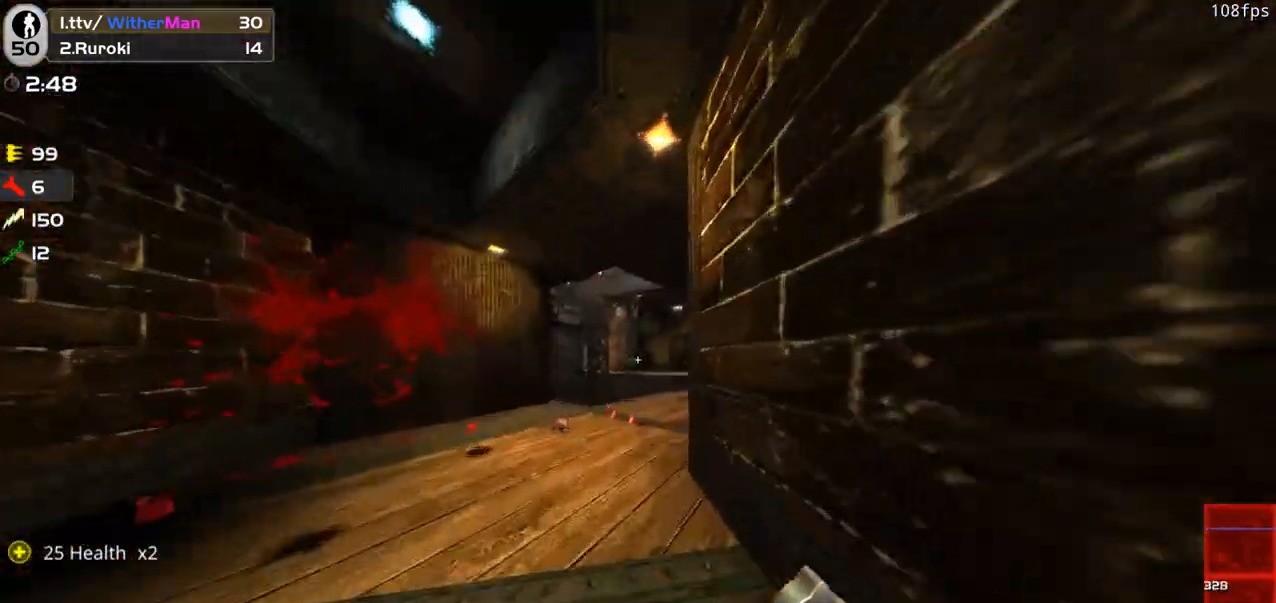
{"keys": ["d", "w"], "mouse": [], "events": [[50, "d", "up"], [183, "a", "up"], [233, "d", "down"]]}
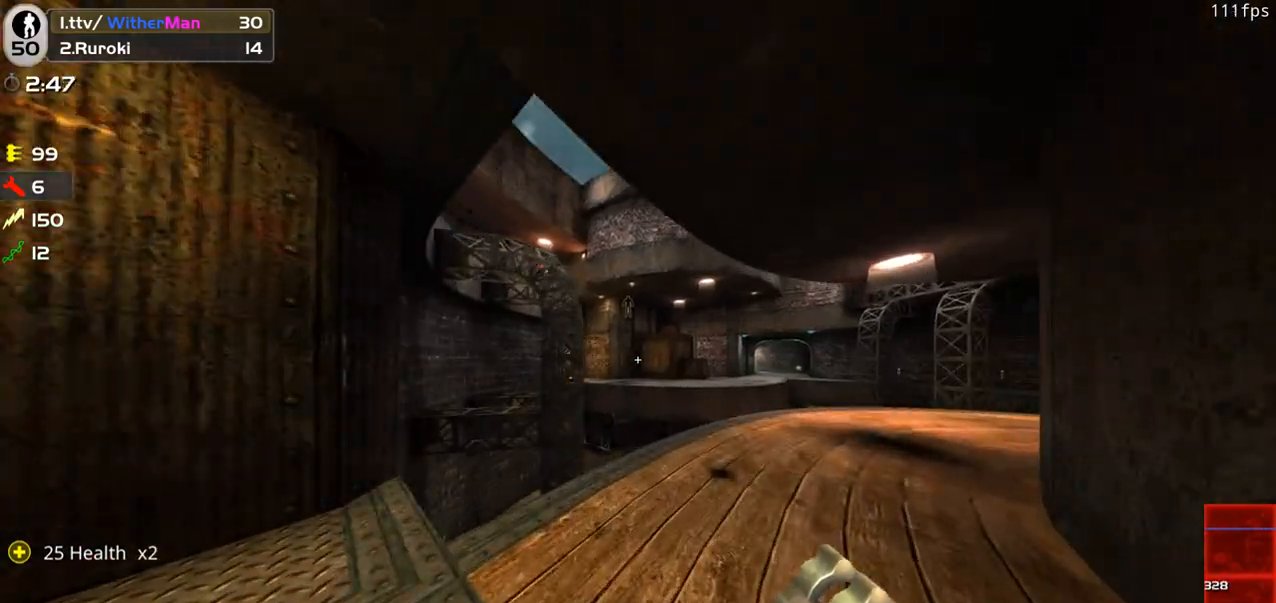
{"keys": ["w"], "mouse": [], "events": [[383, "d", "up"]]}
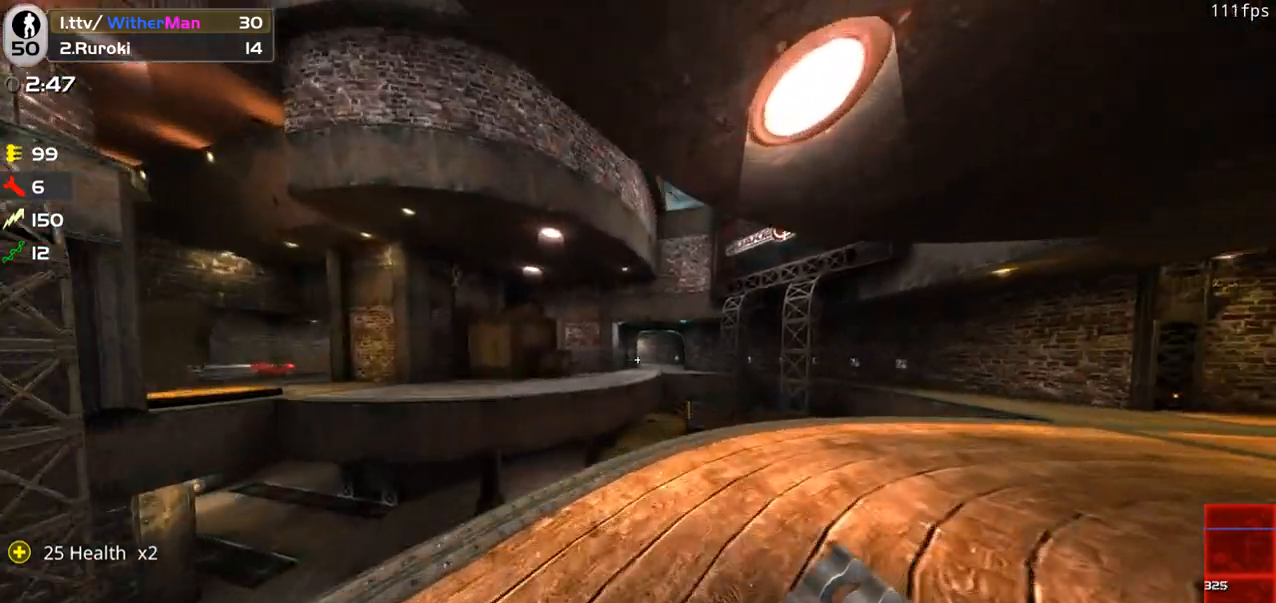
{"keys": ["d", "w"], "mouse": [], "events": [[166, "a", "down"], [266, "space", "down"], [400, "a", "up"], [400, "d", "down"], [500, "space", "up"]]}
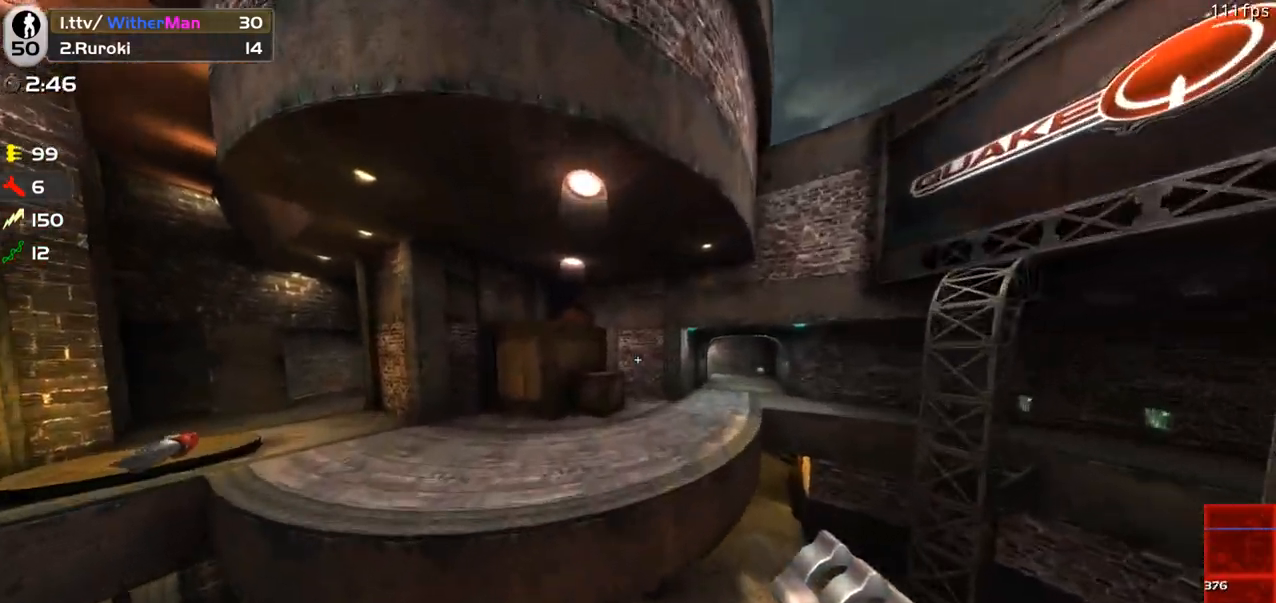
{"keys": ["a", "space", "w"], "mouse": [], "events": [[183, "a", "down"], [183, "d", "up"], [416, "space", "down"]]}
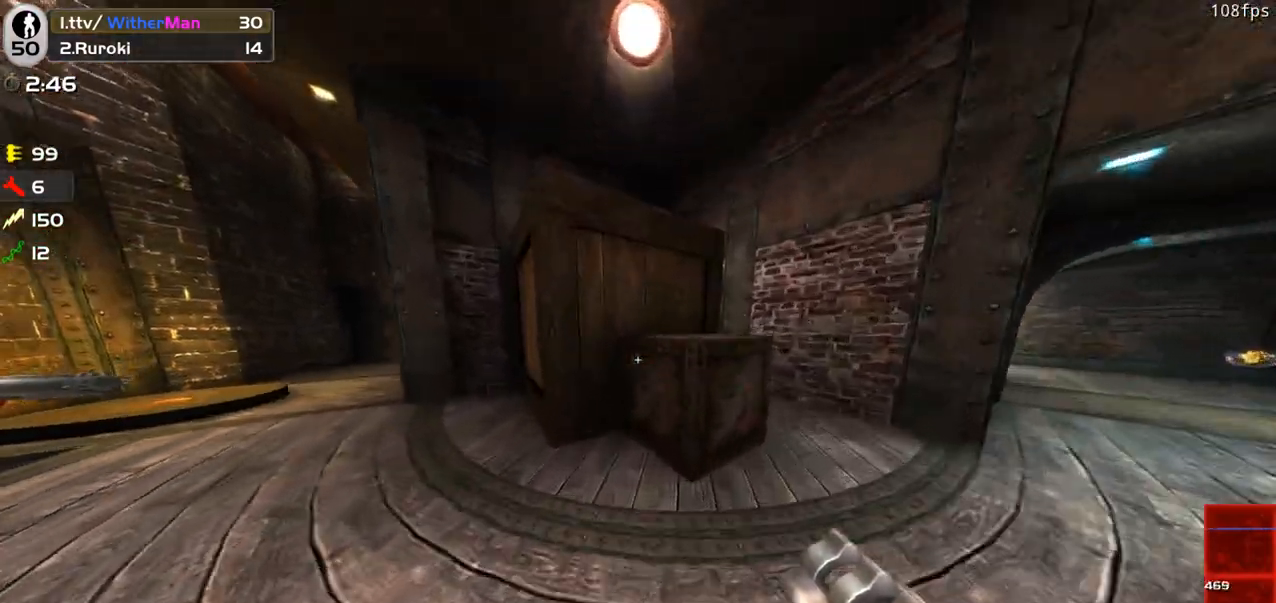
{"keys": ["a", "space", "w"], "mouse": [], "events": [[66, "space", "up"], [250, "space", "down"]]}
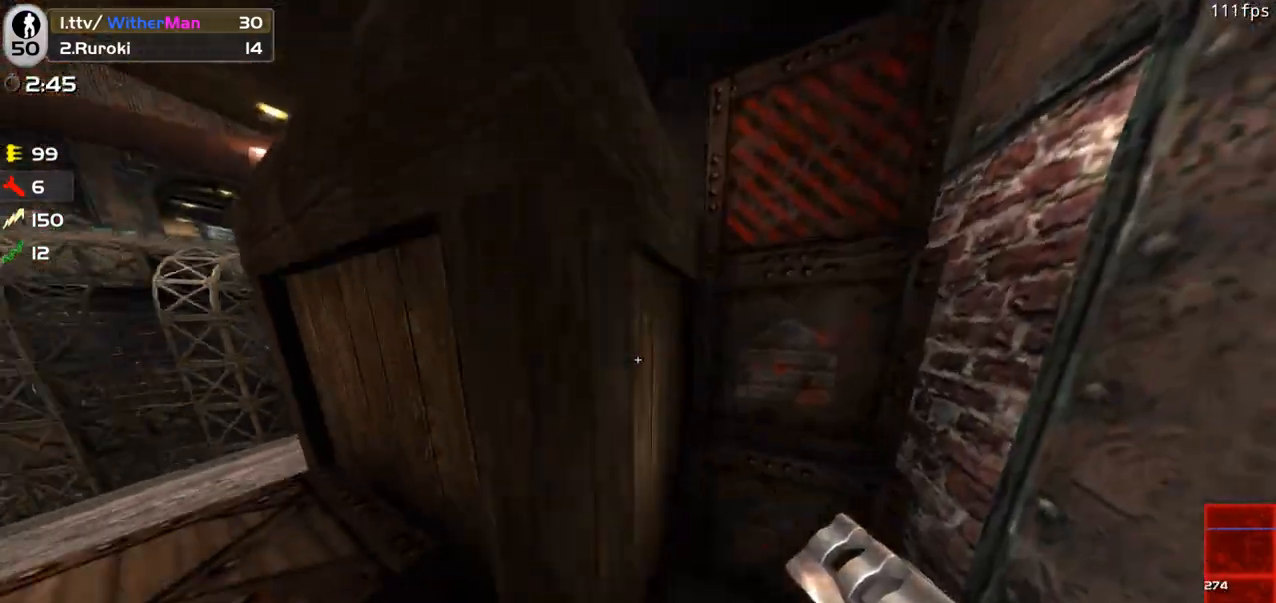
{"keys": ["space", "w"], "mouse": [], "events": [[133, "space", "up"], [316, "a", "up"], [400, "space", "down"]]}
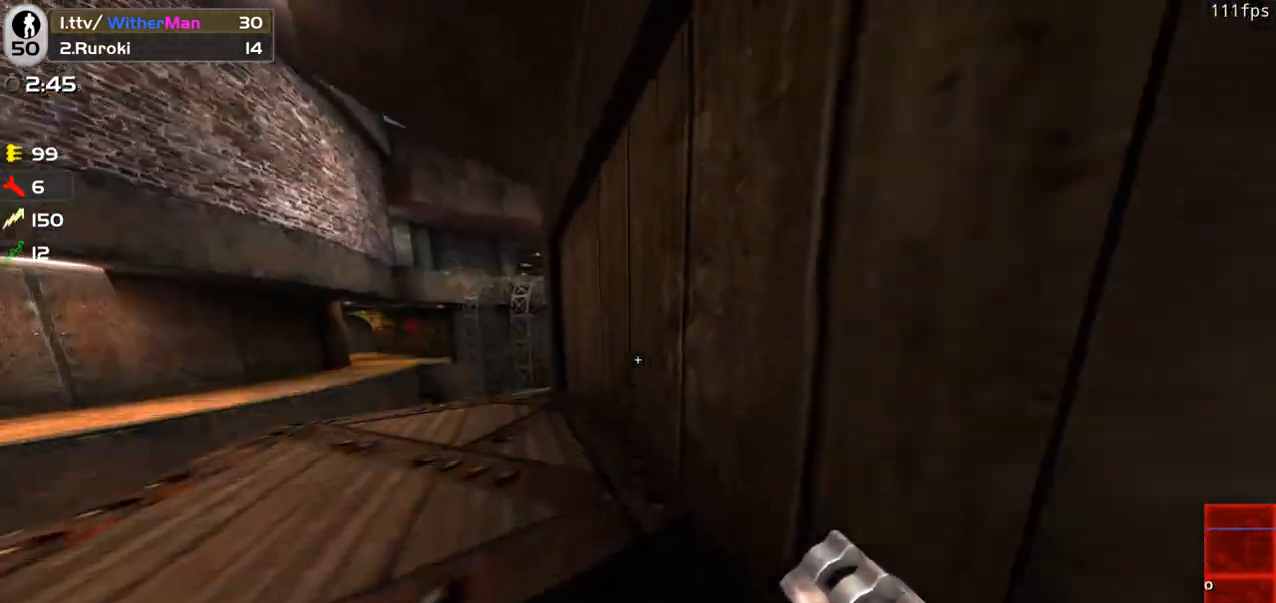
{"keys": ["d", "space", "w"], "mouse": [], "events": [[133, "d", "down"], [283, "a", "down"], [283, "d", "up"], [333, "a", "up"], [333, "d", "down"]]}
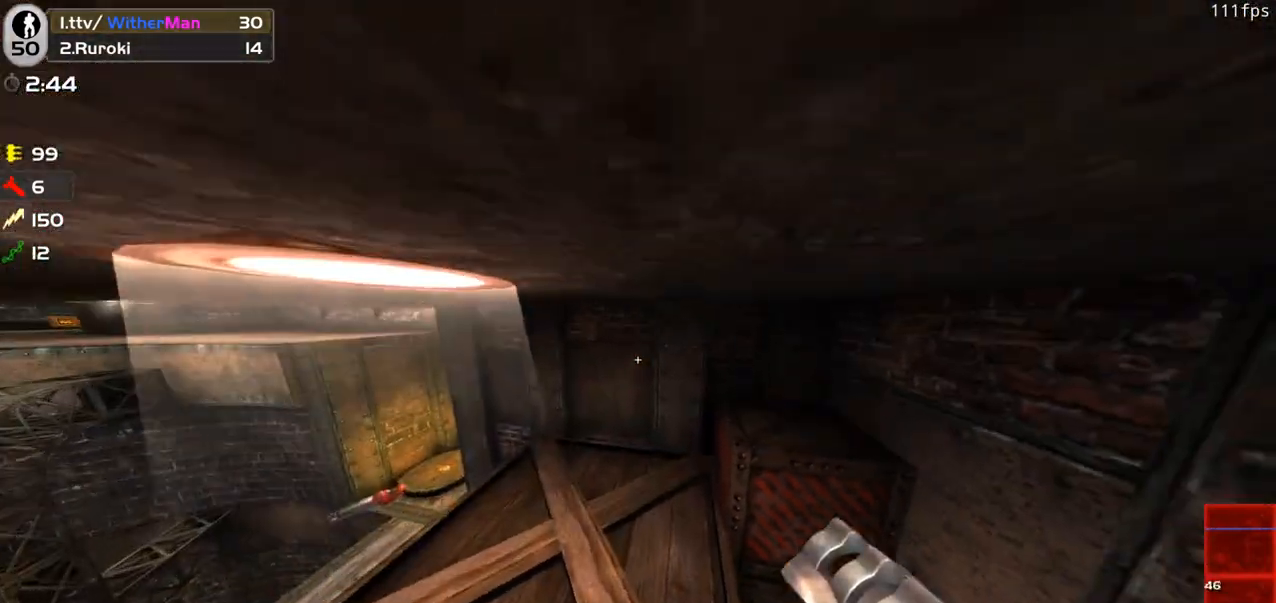
{"keys": ["a", "w"], "mouse": [], "events": [[66, "space", "up"], [200, "a", "down"], [200, "d", "up"]]}
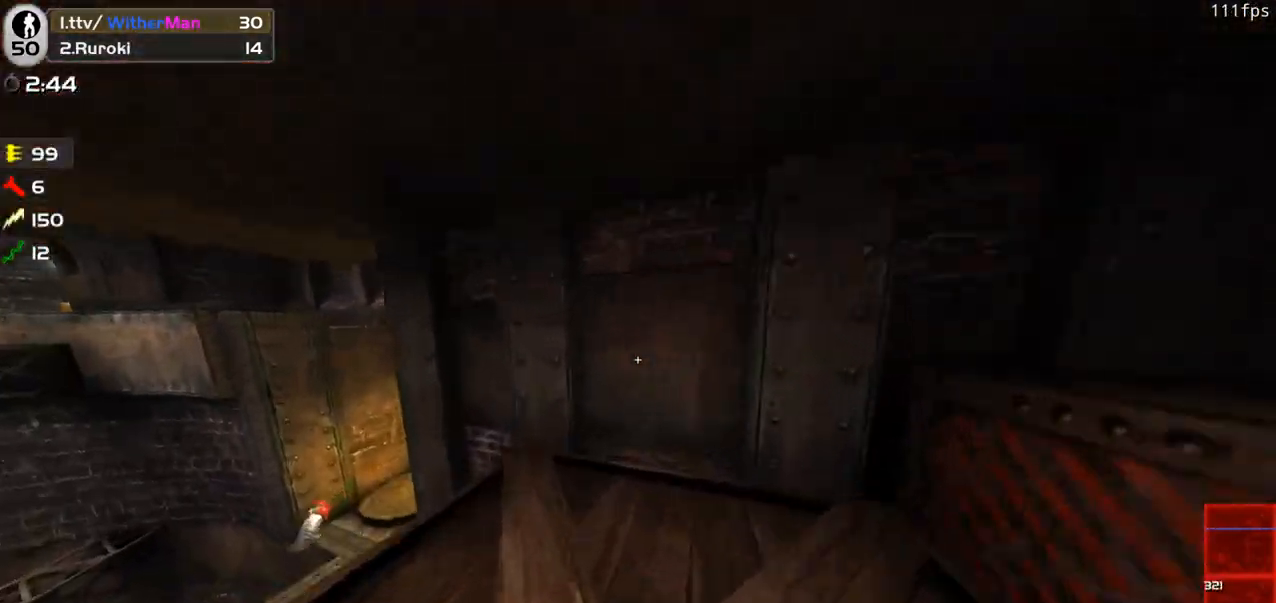
{"keys": ["d", "w"], "mouse": [], "events": [[33, "a", "up"], [33, "w", "up"], [316, "mouse_left", "down"], [366, "mouse_left", "up"], [400, "w", "down"], [500, "d", "down"]]}
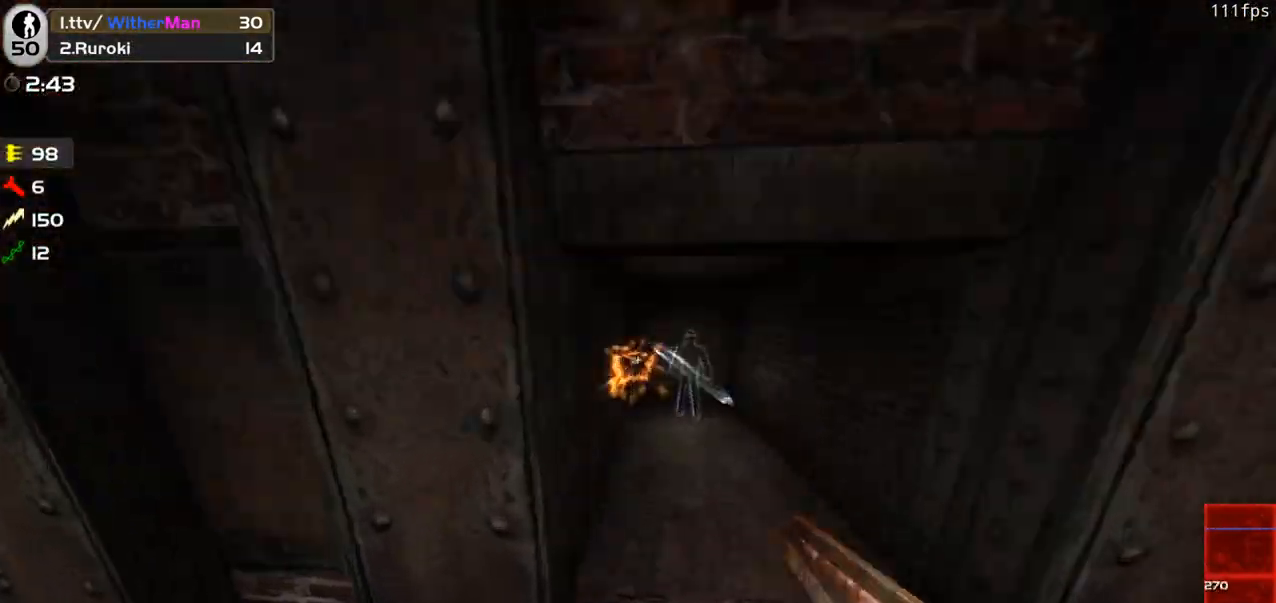
{"keys": [], "mouse": [], "events": [[283, "w", "up"], [333, "a", "down"], [333, "d", "up"], [416, "a", "up"]]}
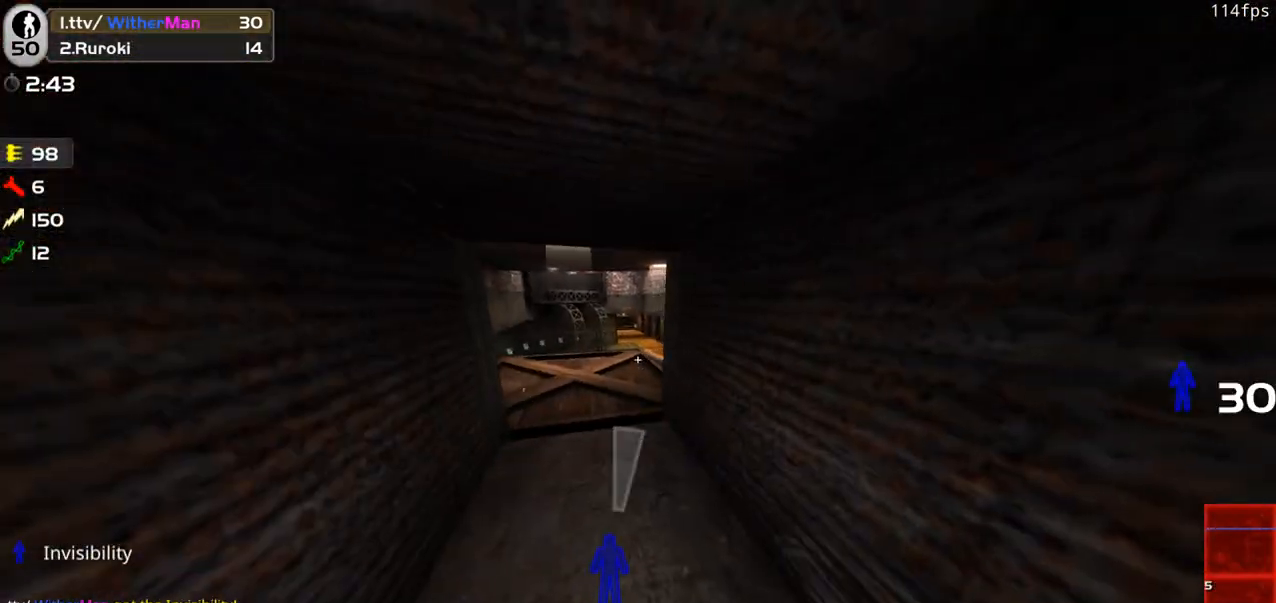
{"keys": [], "mouse": [], "events": [[100, "mouse_wheel", "down"], [150, "mouse_wheel", "up"]]}
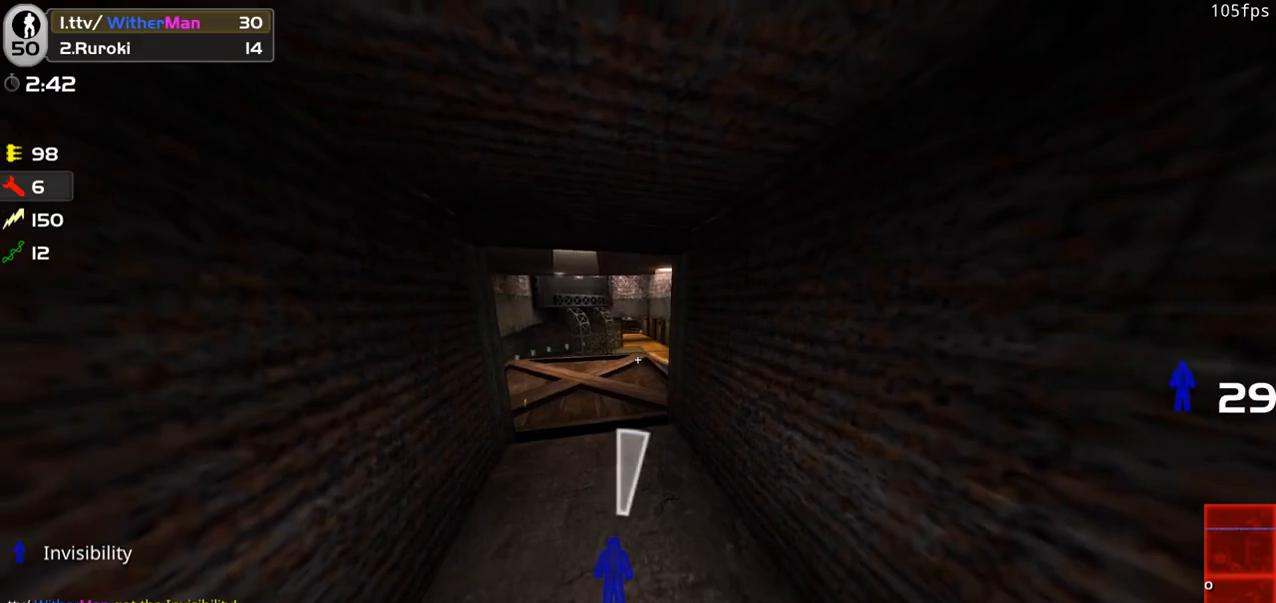
{"keys": ["shift", "w"], "mouse": [], "events": [[83, "w", "down"], [216, "a", "down"], [316, "a", "up"], [400, "shift", "down"]]}
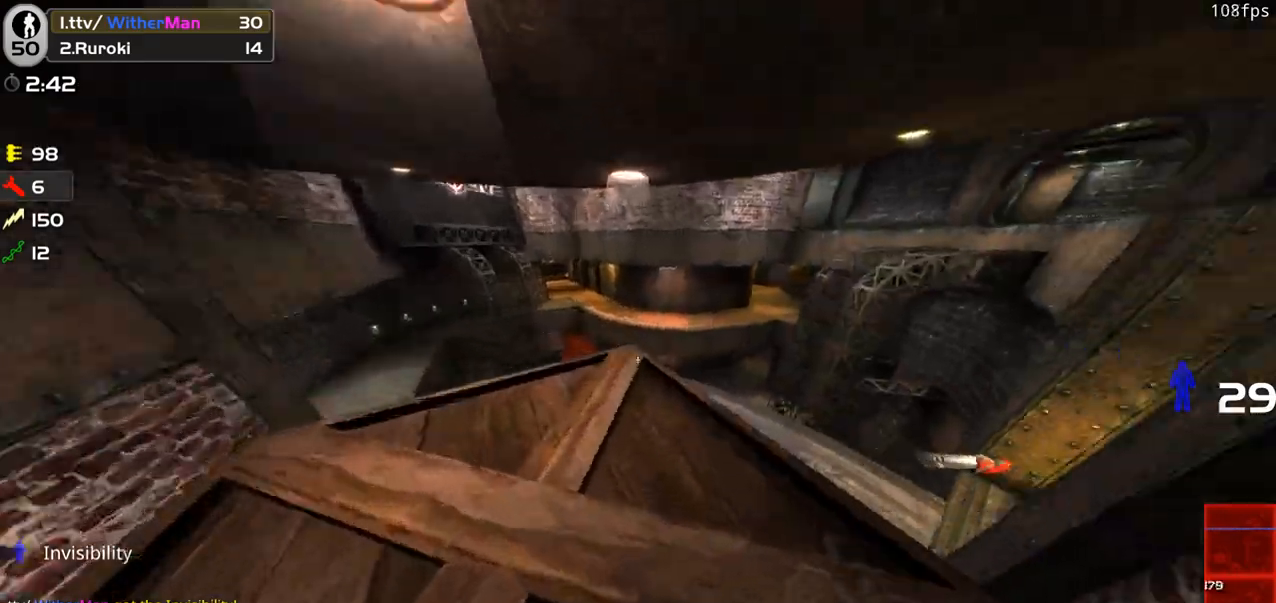
{"keys": ["shift", "w"], "mouse": [], "events": [[283, "w", "up"], [466, "w", "down"]]}
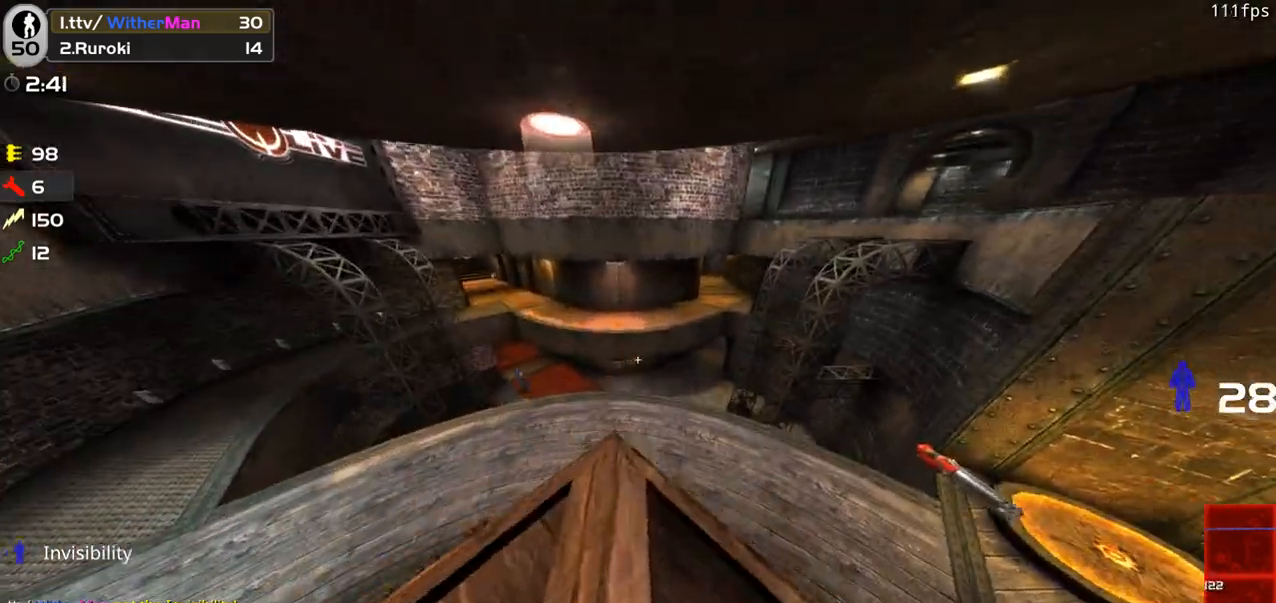
{"keys": ["w"], "mouse": [], "events": [[66, "w", "up"], [116, "w", "down"], [150, "a", "down"], [300, "shift", "up"], [383, "a", "up"]]}
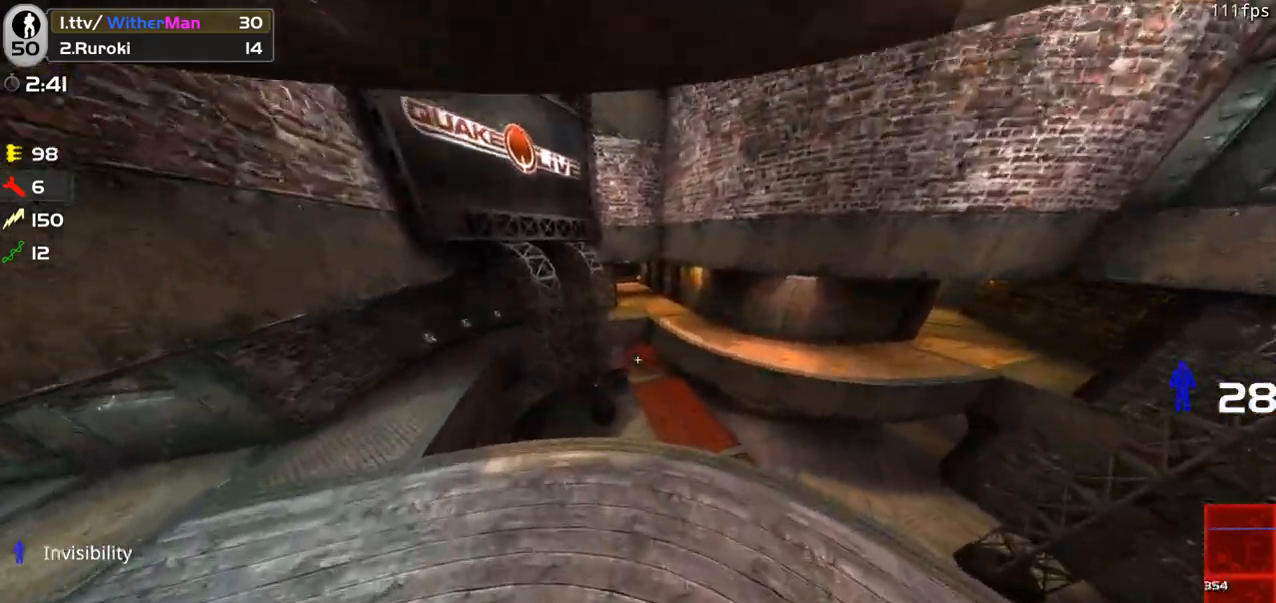
{"keys": ["d", "shift"], "mouse": [], "events": [[216, "shift", "down"], [316, "d", "down"], [400, "w", "up"]]}
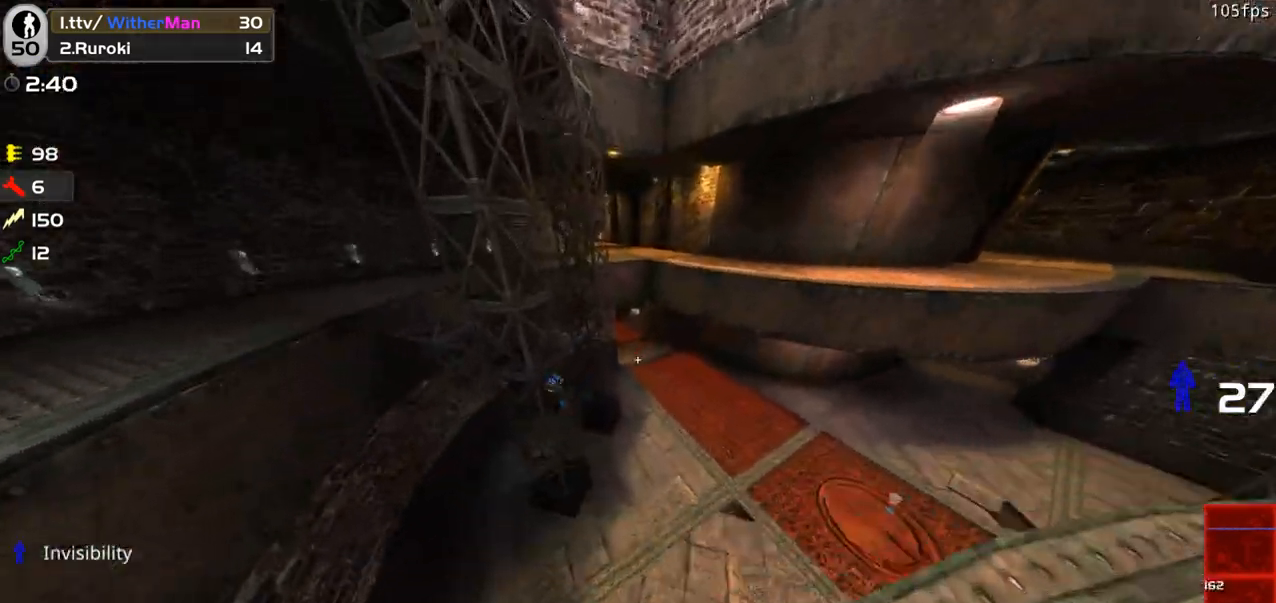
{"keys": ["a", "shift"], "mouse": [], "events": [[50, "w", "down"], [133, "d", "up"], [233, "w", "up"], [466, "a", "down"]]}